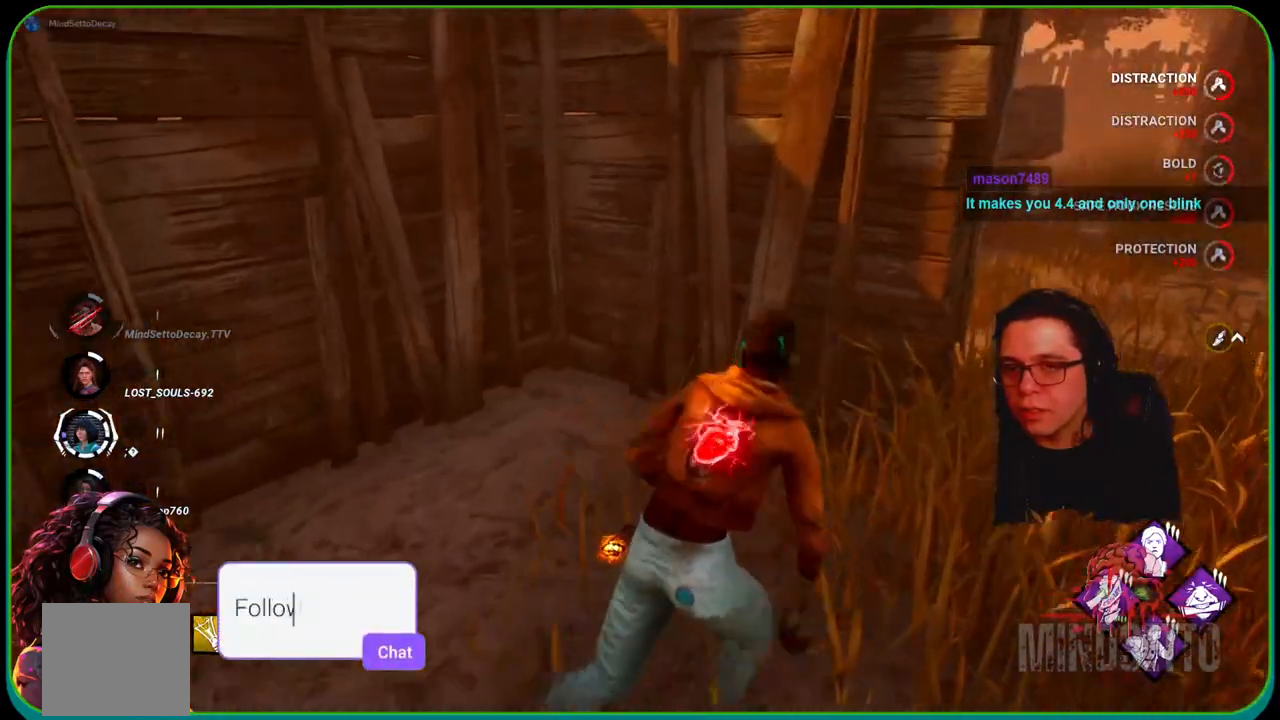
Gameplay with a controller (Xbox layout); each line is a JSON object with the inputs held at the frame after it. "events" lists button and stick changes between this image and that frame as [ms after this image, input, new state], when the widget could be followed in between. Not read: R3.
{"buttons": ["L1"], "left_stick": "right", "right_stick": "left", "events": [[17, "left_stick", "right"], [83, "right_stick", "left"]]}
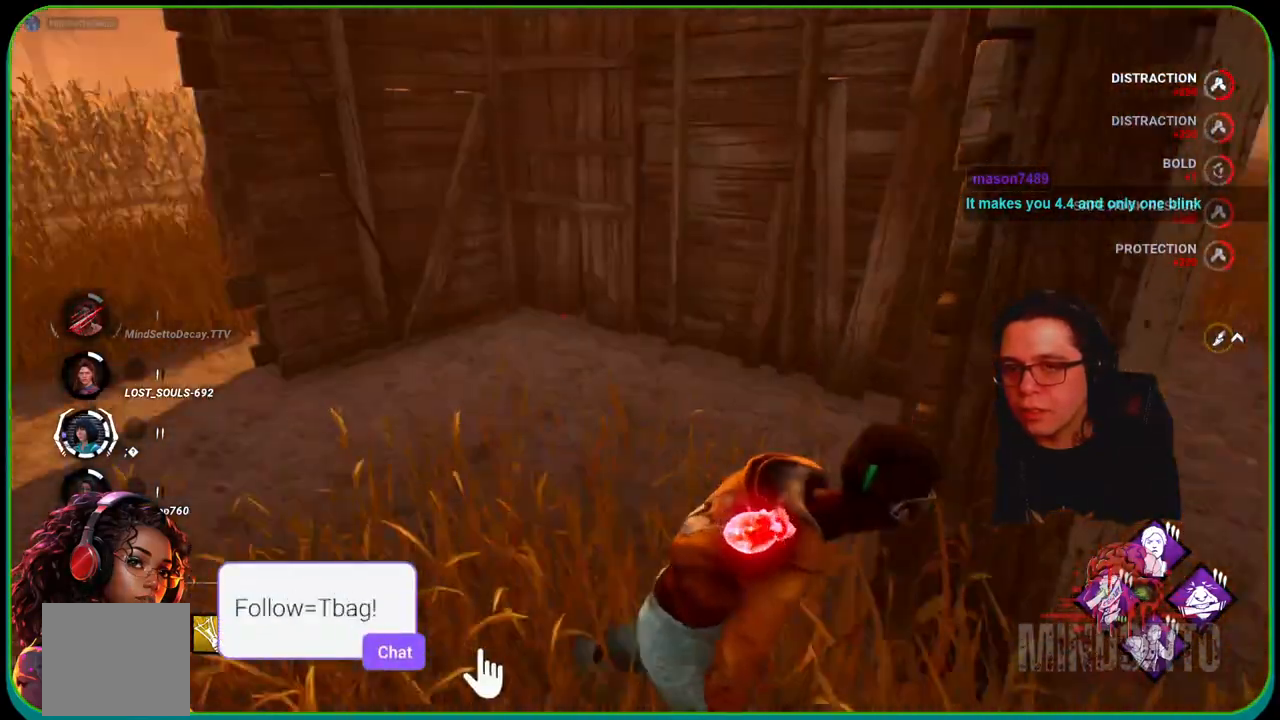
{"buttons": ["L1"], "left_stick": "up-left", "right_stick": "center", "events": [[417, "left_stick", "up-left"], [500, "right_stick", "center"]]}
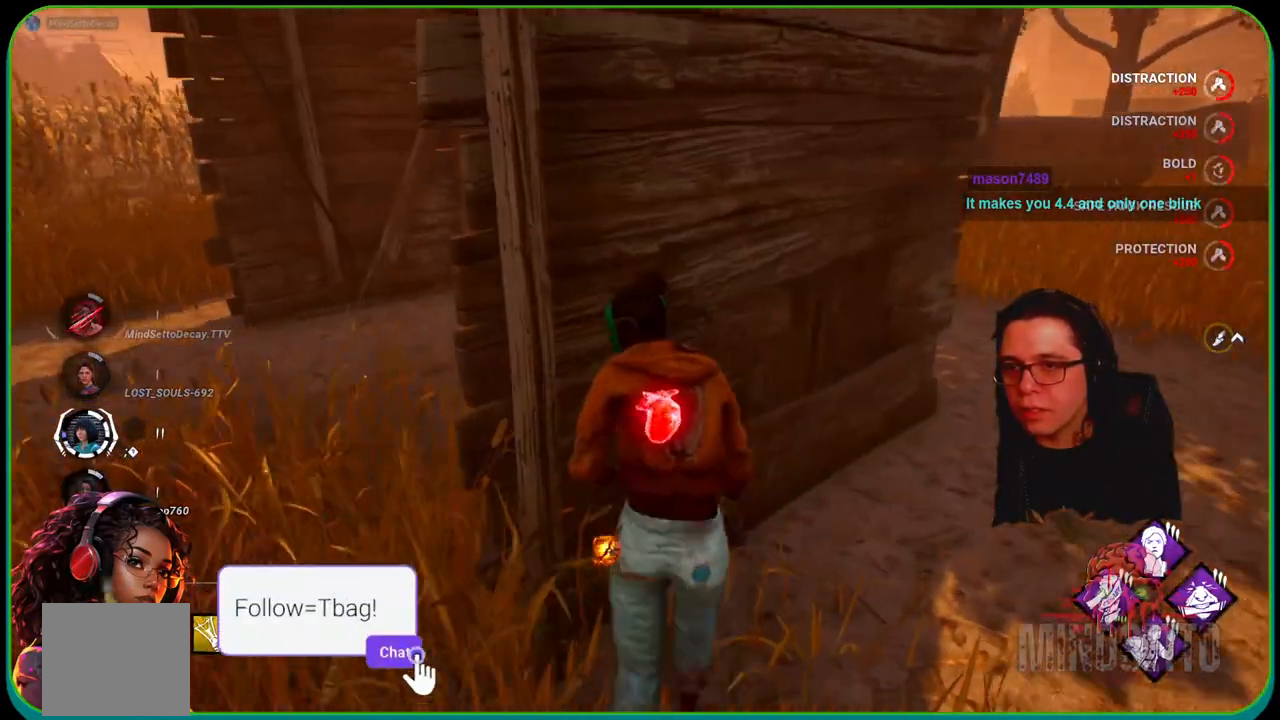
{"buttons": ["L1"], "left_stick": "up-right", "right_stick": "left", "events": [[83, "left_stick", "center"], [450, "left_stick", "up-right"], [500, "right_stick", "left"]]}
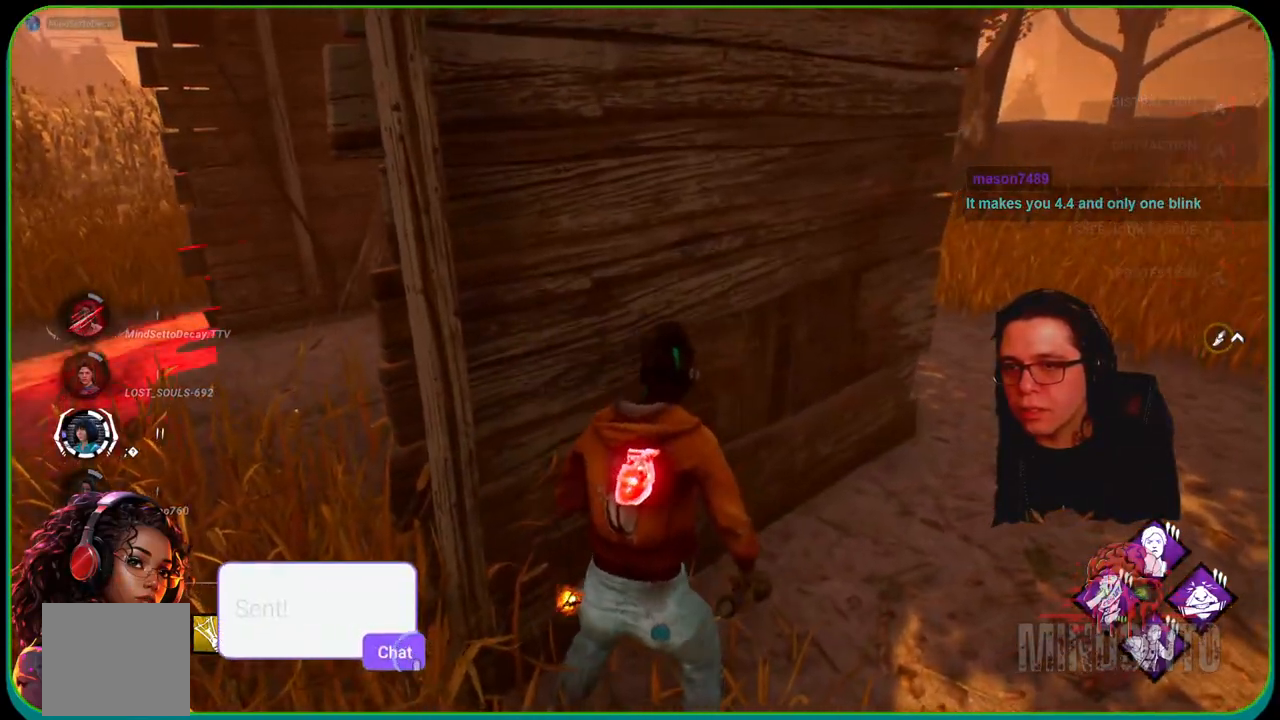
{"buttons": ["L1"], "left_stick": "right", "right_stick": "left", "events": [[283, "left_stick", "right"]]}
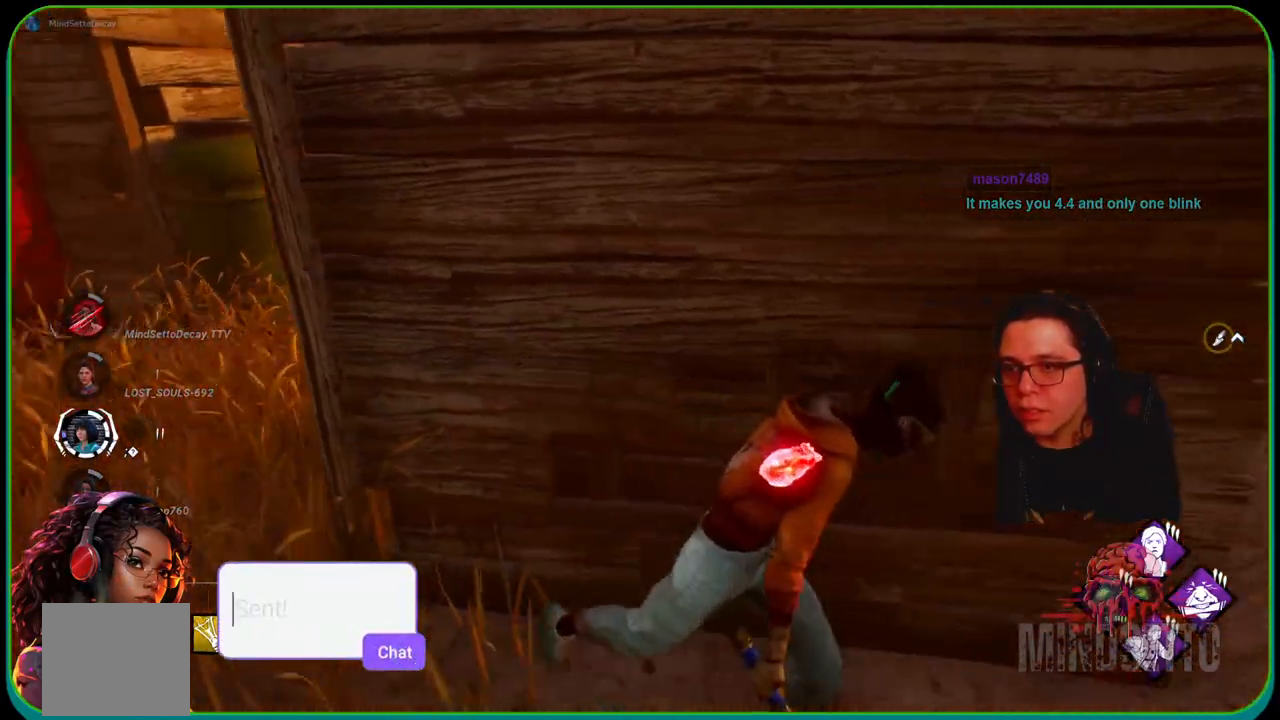
{"buttons": ["L1"], "left_stick": "right", "right_stick": "left", "events": []}
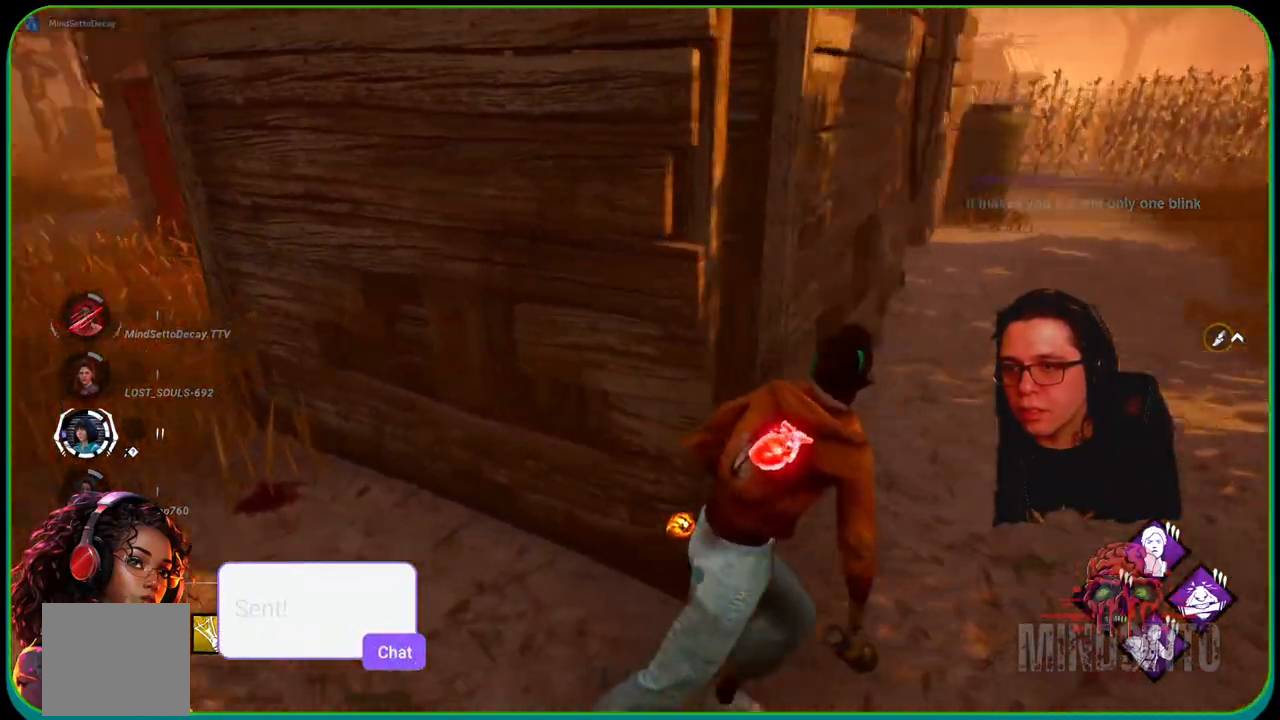
{"buttons": ["L1"], "left_stick": "right", "right_stick": "left", "events": []}
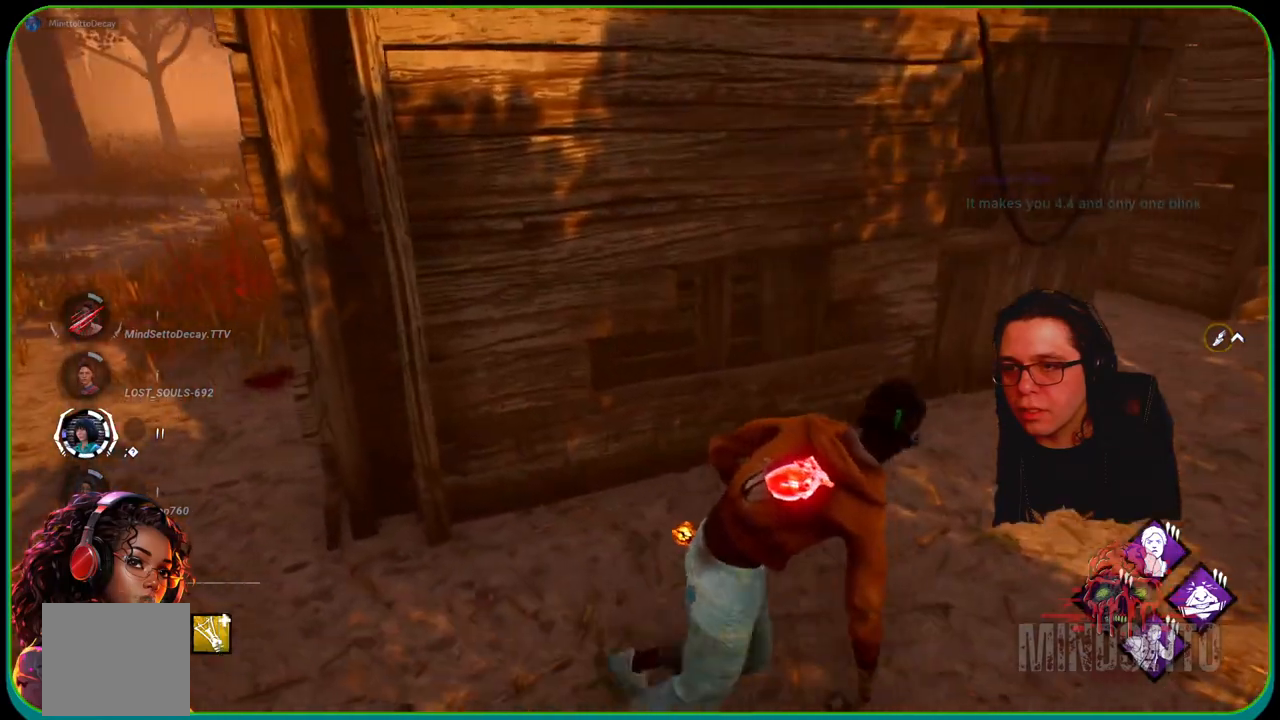
{"buttons": ["L1"], "left_stick": "right", "right_stick": "center", "events": [[167, "right_stick", "center"], [267, "right_stick", "right"], [400, "right_stick", "center"]]}
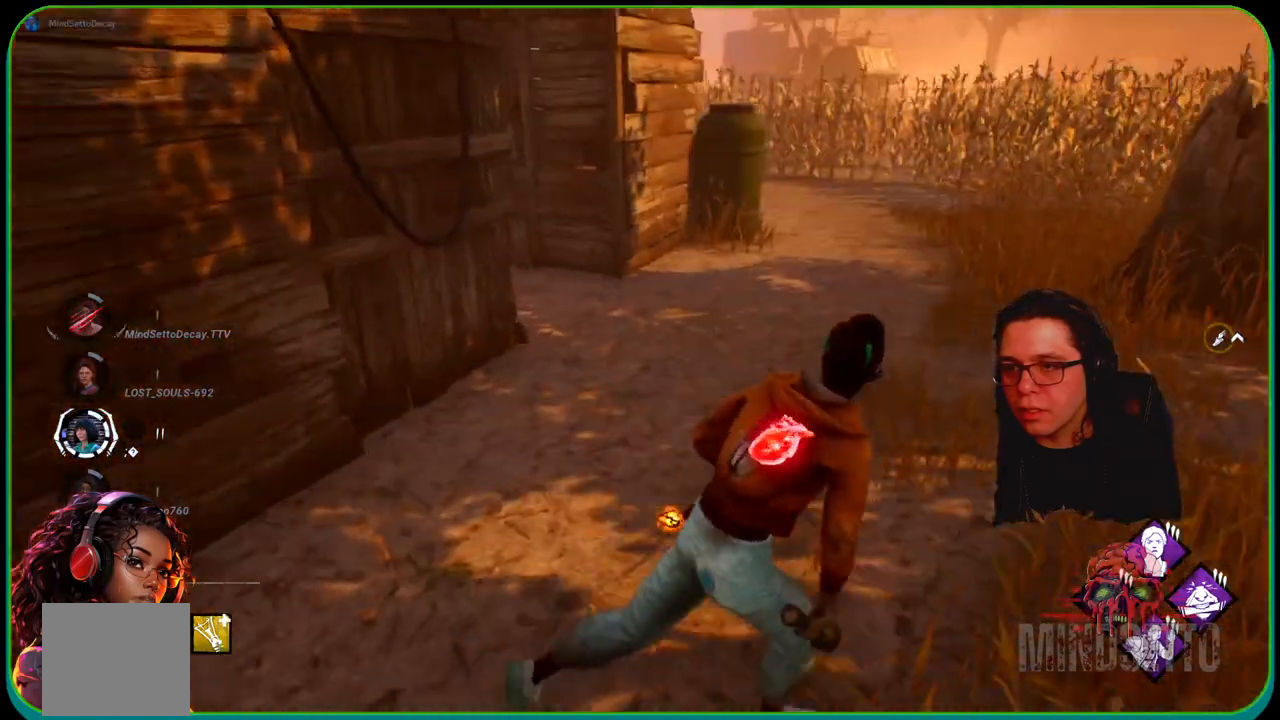
{"buttons": ["L1"], "left_stick": "right", "right_stick": "center", "events": [[17, "left_stick", "up-right"], [117, "right_stick", "left"], [450, "left_stick", "right"], [467, "right_stick", "center"]]}
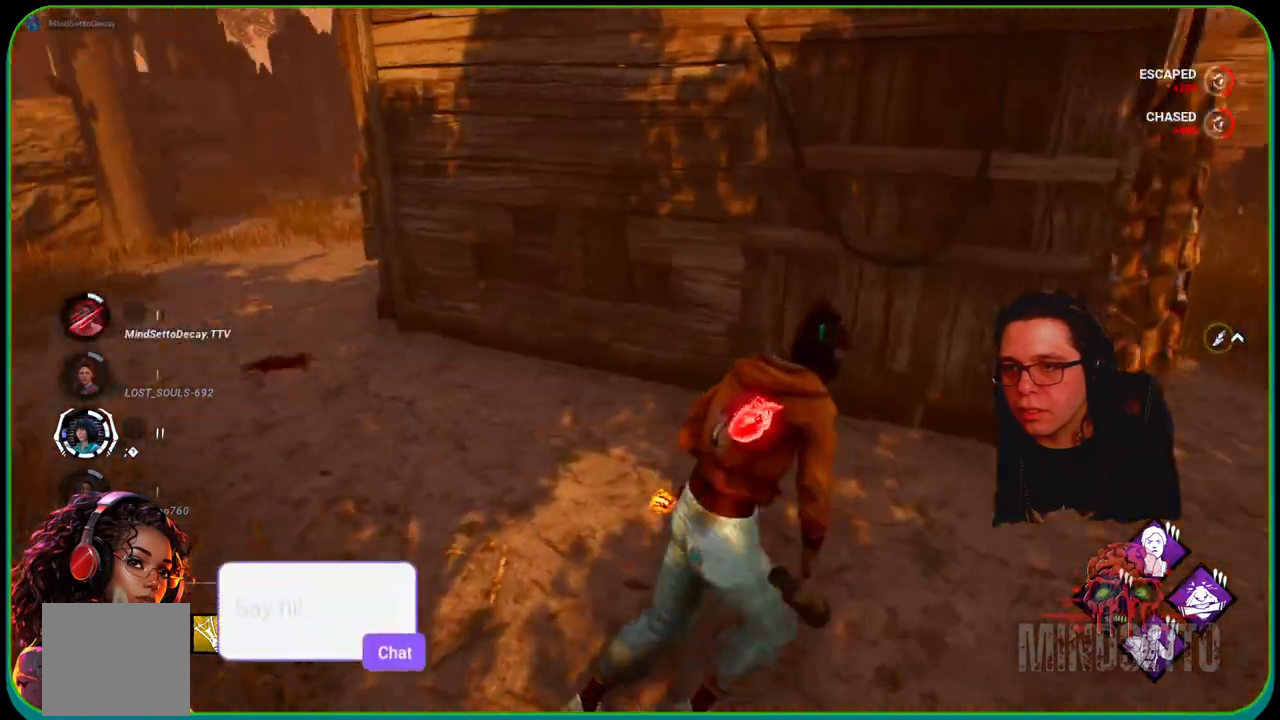
{"buttons": ["L1"], "left_stick": "down-right", "right_stick": "center", "events": [[67, "right_stick", "left"], [433, "right_stick", "center"], [450, "left_stick", "down-right"]]}
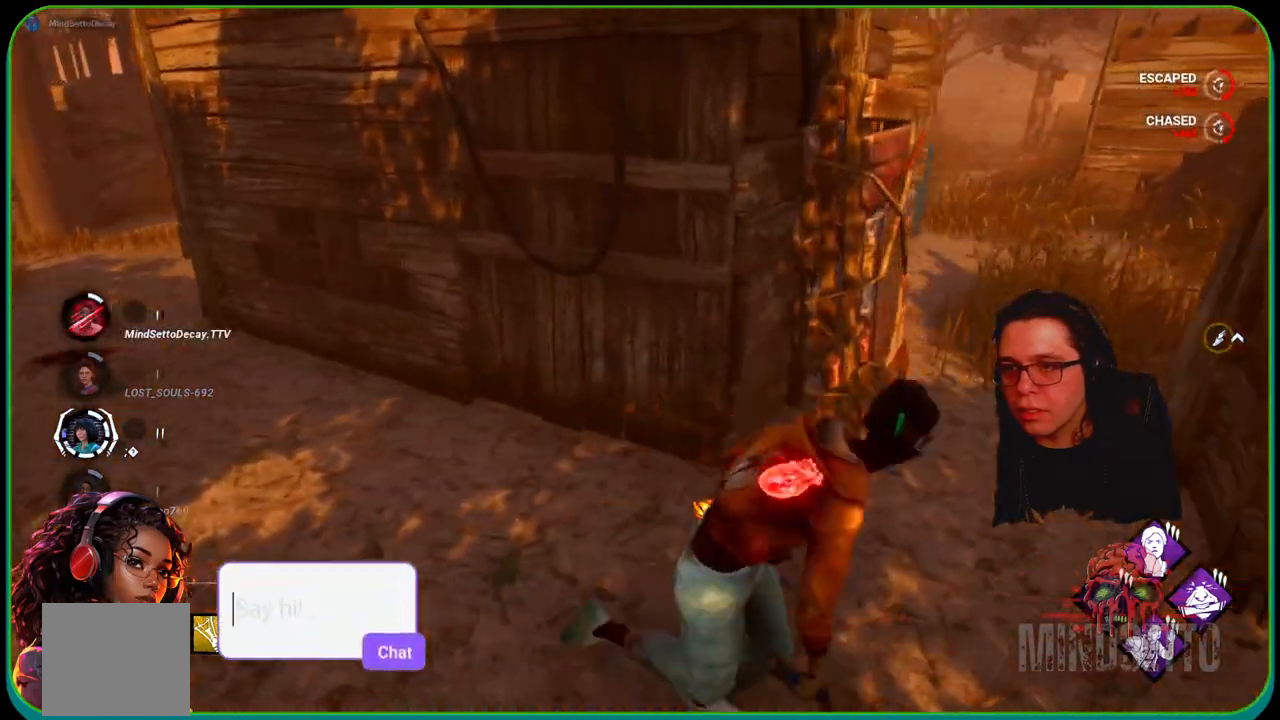
{"buttons": ["L1"], "left_stick": "right", "right_stick": "left", "events": [[67, "L3", "down"], [217, "L3", "up"], [350, "right_stick", "left"], [500, "left_stick", "right"]]}
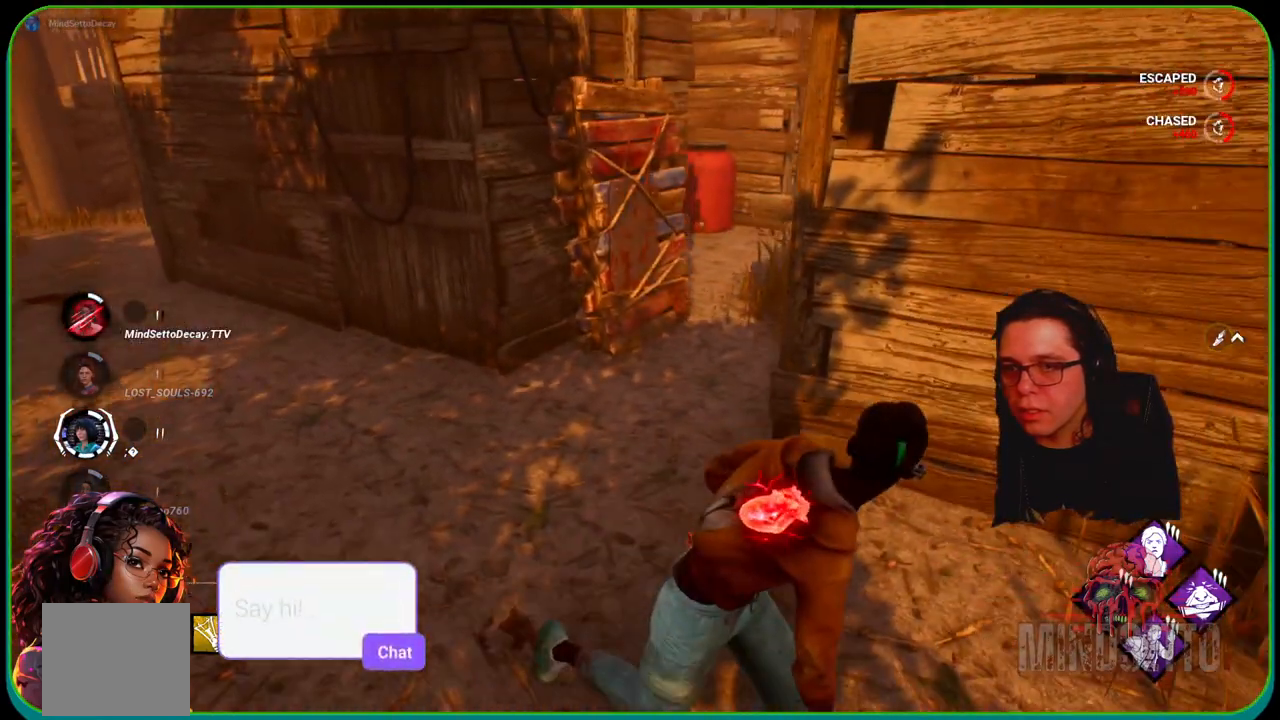
{"buttons": ["L1"], "left_stick": "right", "right_stick": "right", "events": [[317, "right_stick", "center"], [383, "right_stick", "right"]]}
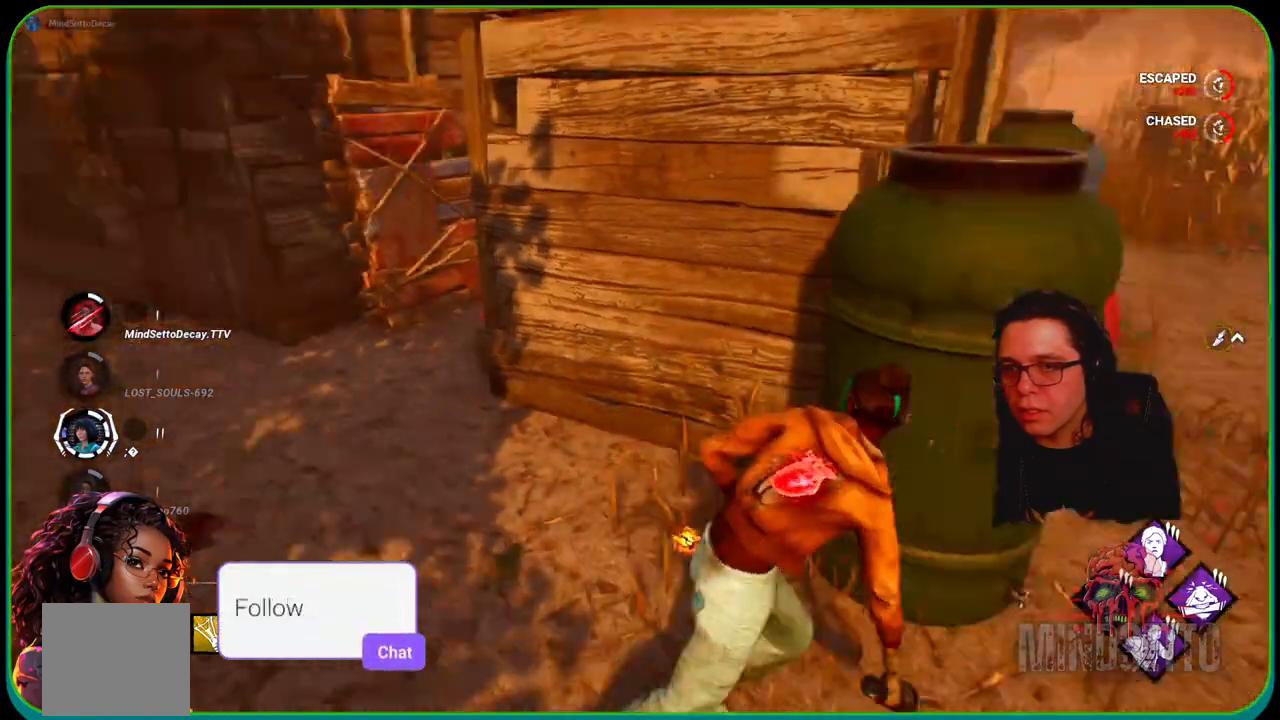
{"buttons": ["L1"], "left_stick": "up-right", "right_stick": "left", "events": [[67, "left_stick", "up-right"], [167, "left_stick", "up"], [200, "right_stick", "center"], [300, "right_stick", "left"], [467, "left_stick", "up-right"]]}
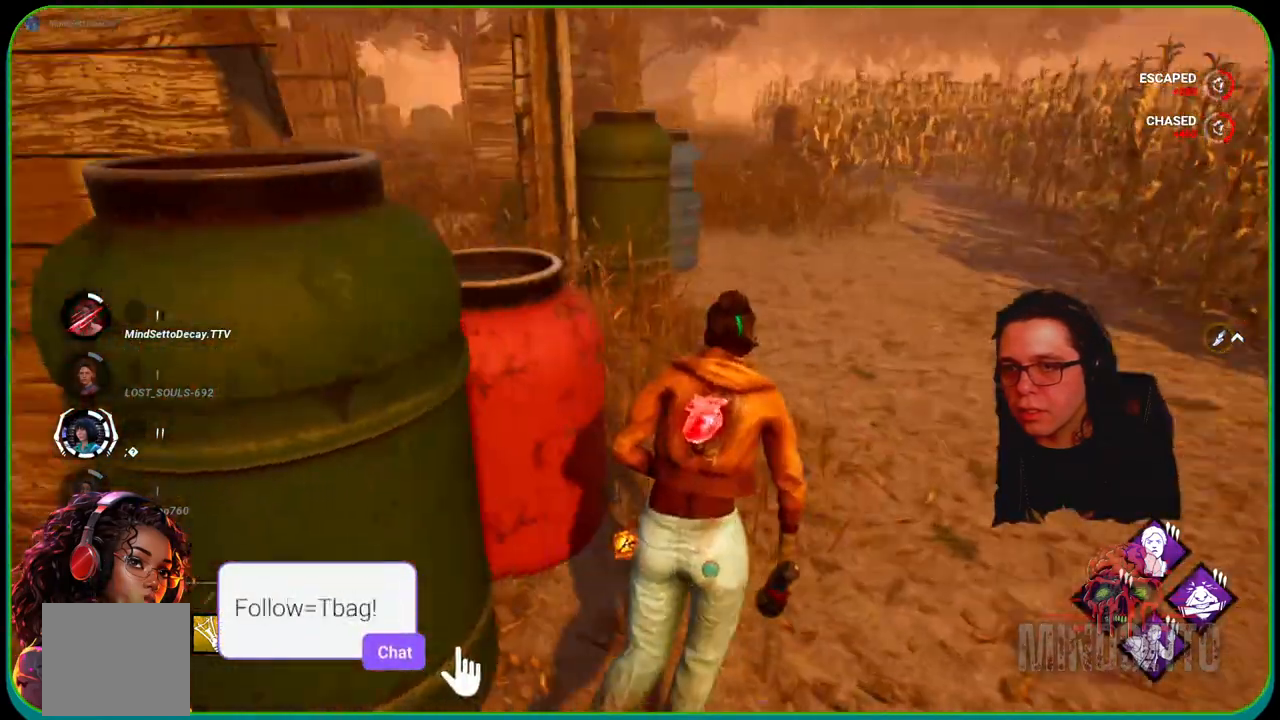
{"buttons": ["L1"], "left_stick": "right", "right_stick": "center", "events": [[50, "right_stick", "center"], [83, "left_stick", "right"], [150, "right_stick", "left"], [267, "right_stick", "center"], [283, "L3", "down"], [317, "right_stick", "left"], [450, "right_stick", "center"], [467, "L3", "up"]]}
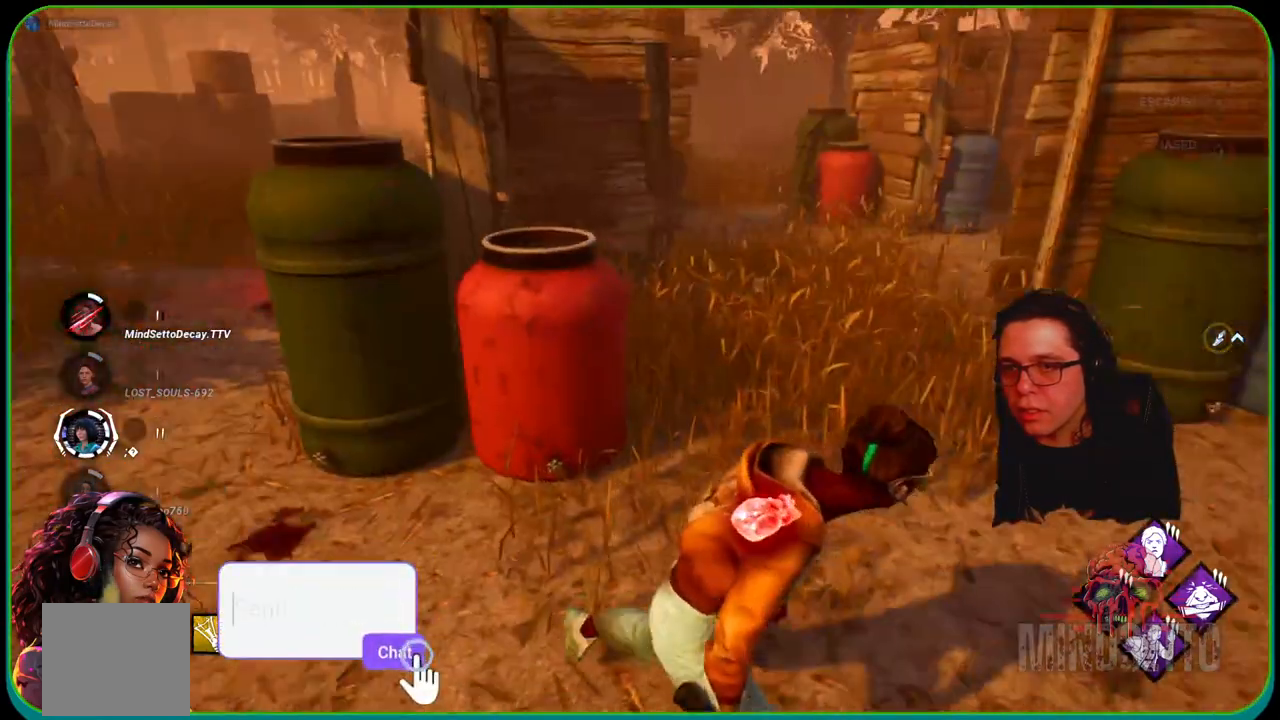
{"buttons": ["L1"], "left_stick": "up-right", "right_stick": "left", "events": [[33, "right_stick", "left"], [467, "left_stick", "up-right"]]}
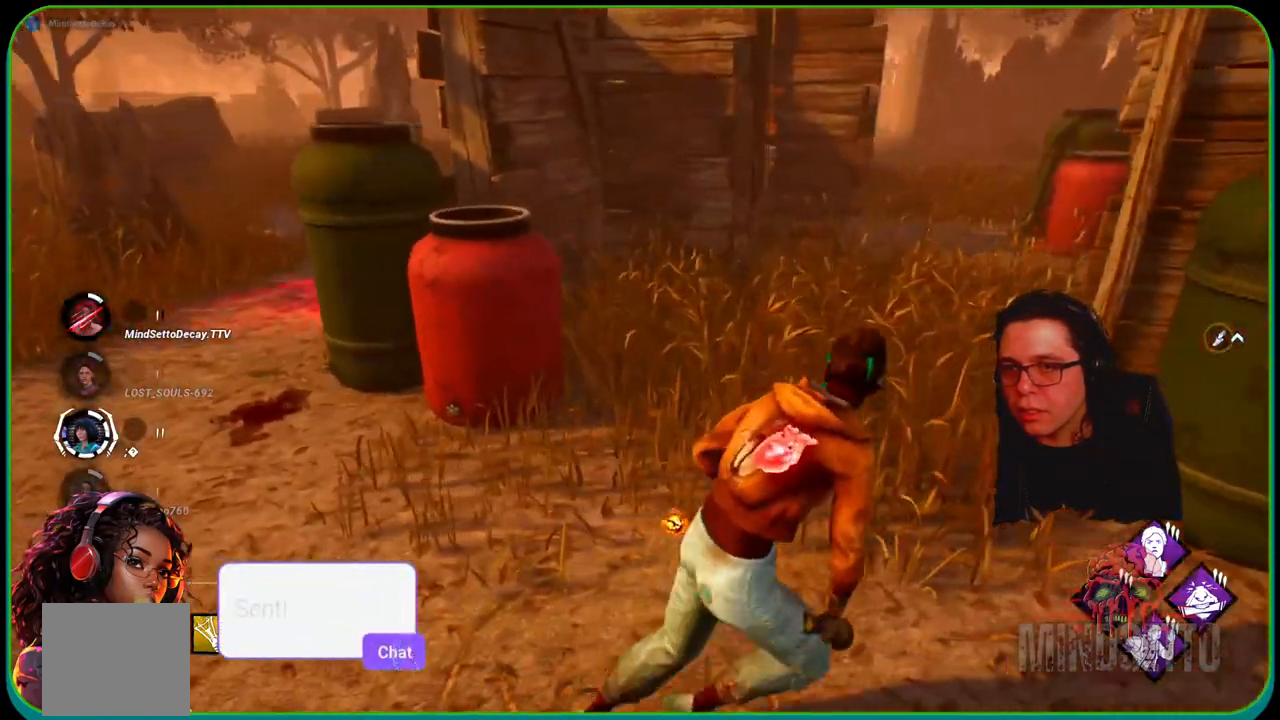
{"buttons": ["L1"], "left_stick": "up-right", "right_stick": "left", "events": []}
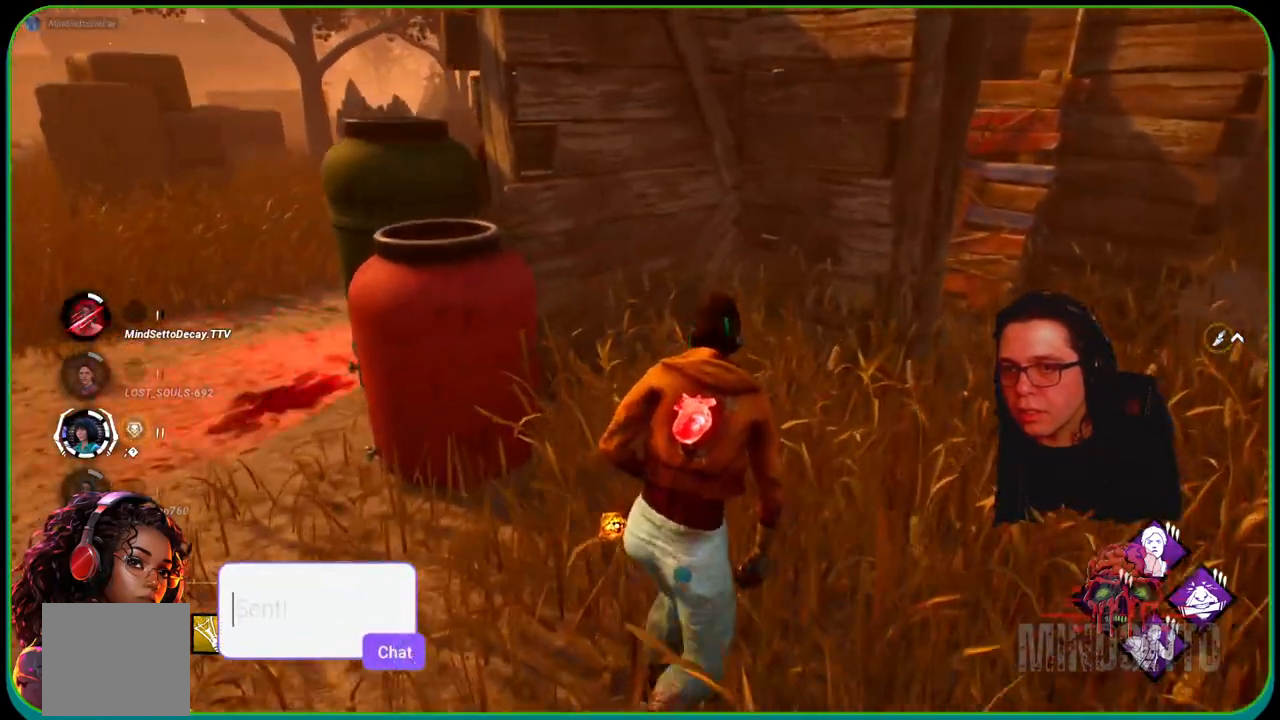
{"buttons": ["L1"], "left_stick": "right", "right_stick": "left", "events": [[283, "left_stick", "right"]]}
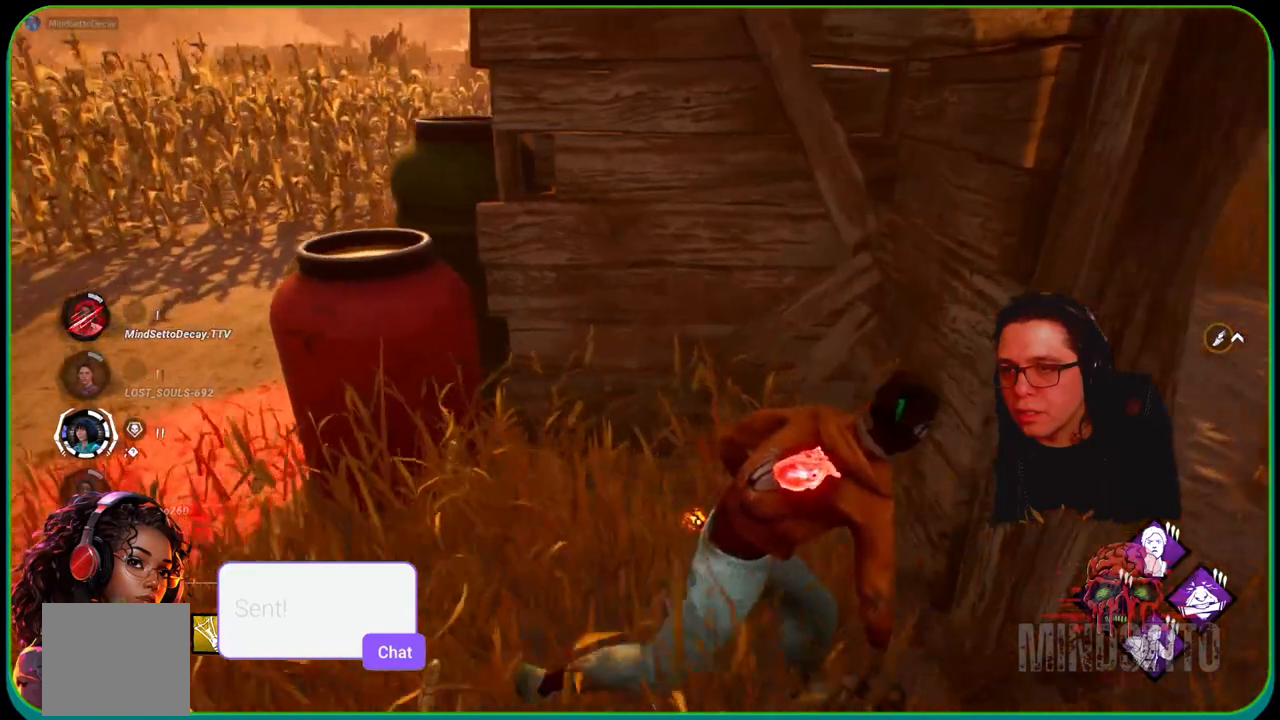
{"buttons": ["L1", "L3"], "left_stick": "down-right", "right_stick": "center", "events": [[433, "L3", "down"], [433, "left_stick", "down-right"], [500, "right_stick", "center"]]}
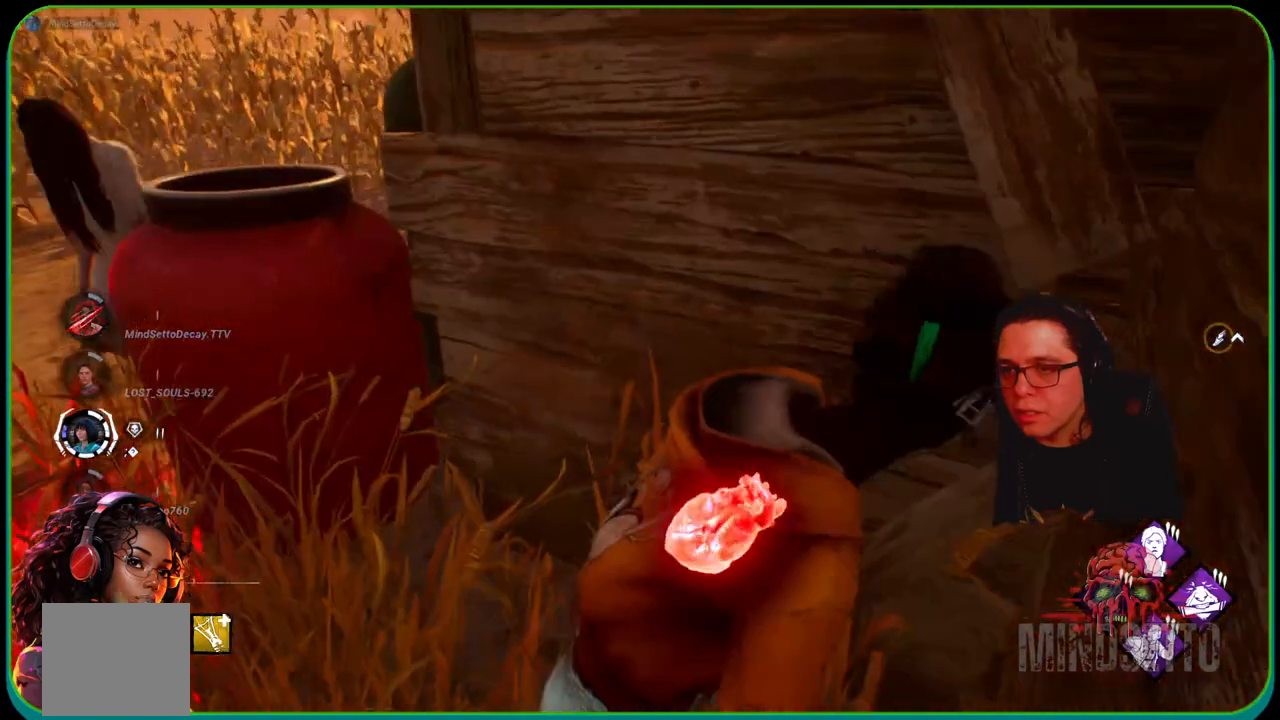
{"buttons": ["L1", "L3"], "left_stick": "down", "right_stick": "center", "events": [[50, "left_stick", "down"], [150, "left_stick", "down-left"], [200, "L3", "up"], [450, "L3", "down"], [467, "left_stick", "down"]]}
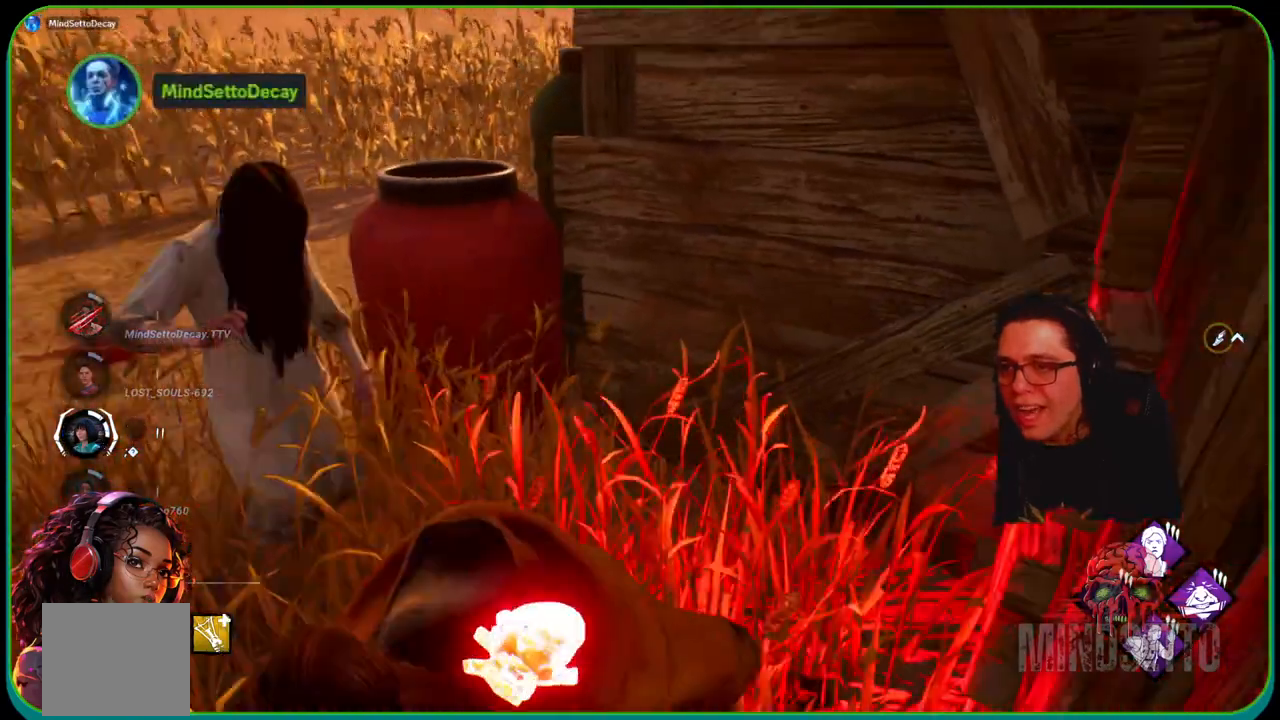
{"buttons": ["L1"], "left_stick": "up-right", "right_stick": "center", "events": [[83, "left_stick", "down-right"], [167, "right_stick", "right"], [217, "left_stick", "right"], [317, "left_stick", "up-right"], [317, "right_stick", "center"], [350, "L3", "up"]]}
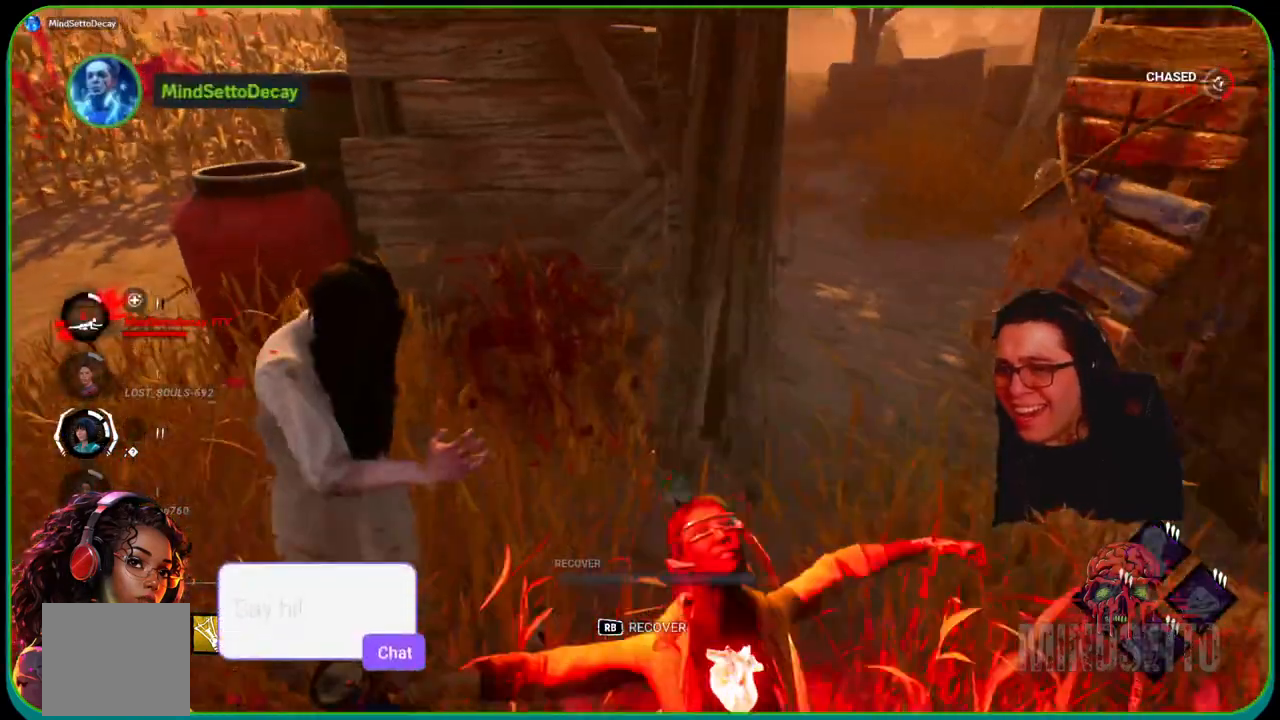
{"buttons": ["L1"], "left_stick": "right", "right_stick": "center", "events": [[317, "left_stick", "center"], [433, "left_stick", "right"]]}
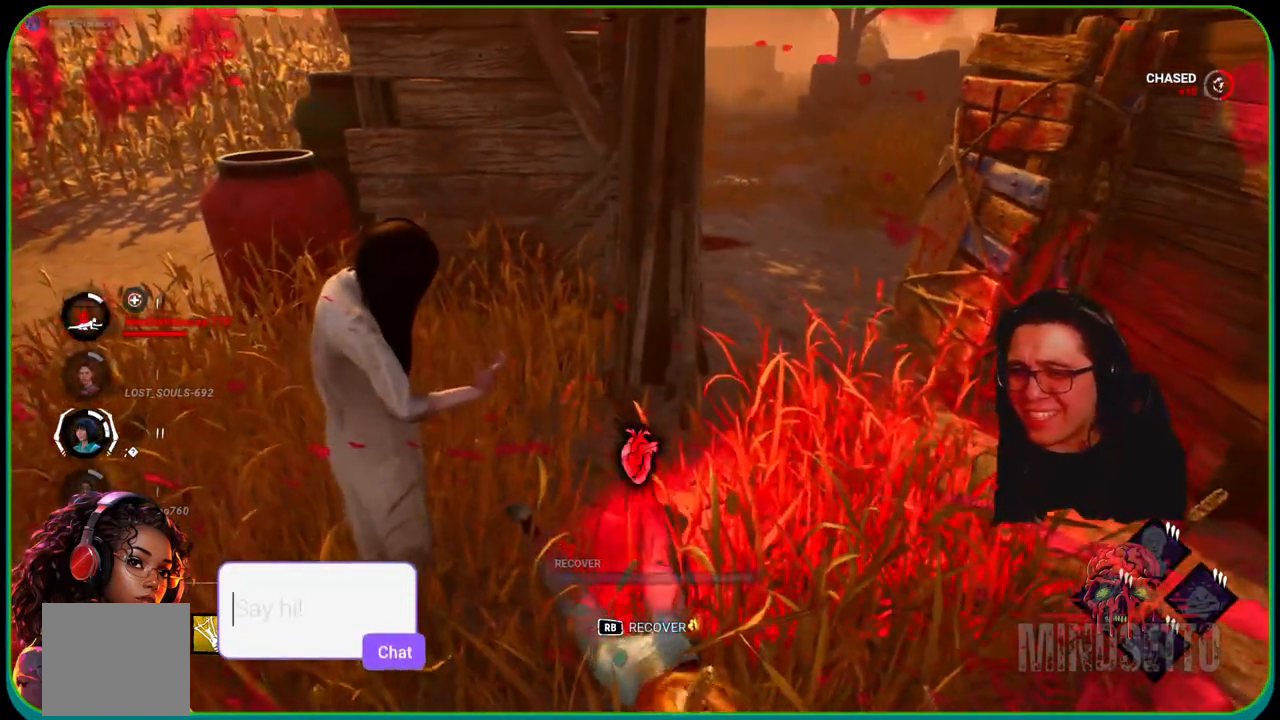
{"buttons": ["L1"], "left_stick": "up-right", "right_stick": "center", "events": [[150, "left_stick", "up-right"], [167, "right_stick", "left"], [367, "right_stick", "center"]]}
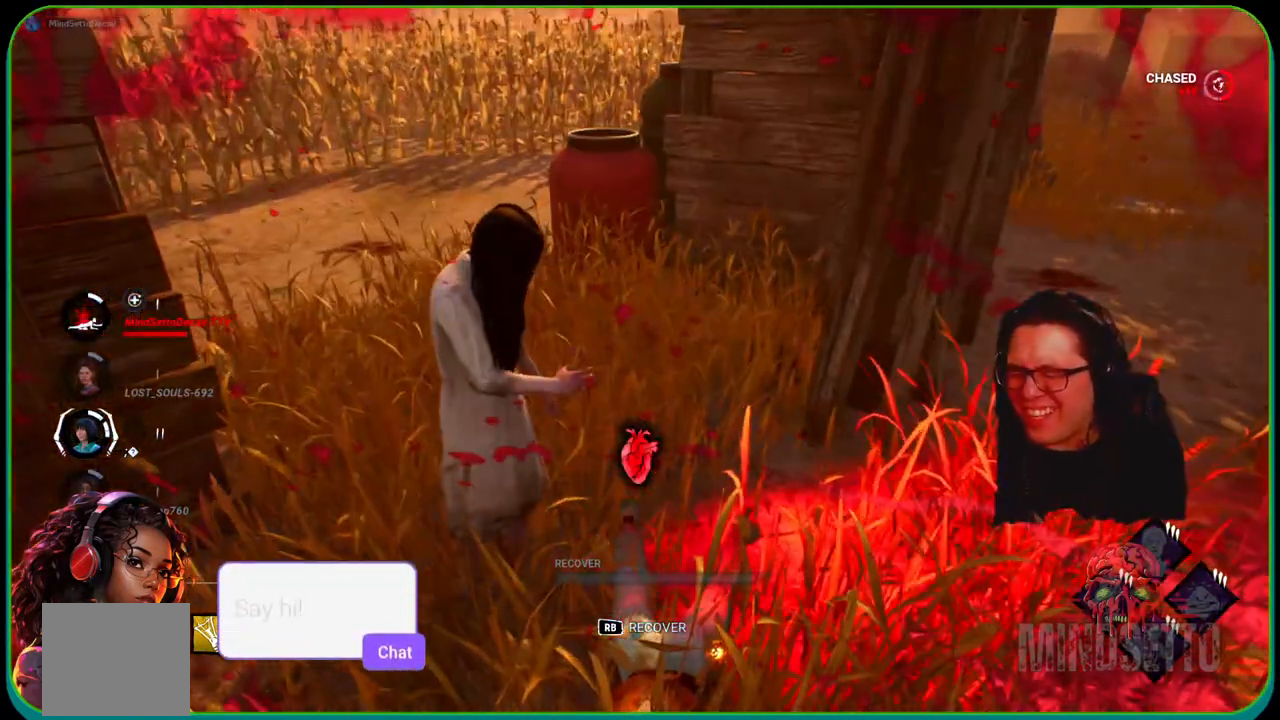
{"buttons": ["R1"], "left_stick": "up-right", "right_stick": "center", "events": [[217, "R1", "down"], [467, "L1", "up"]]}
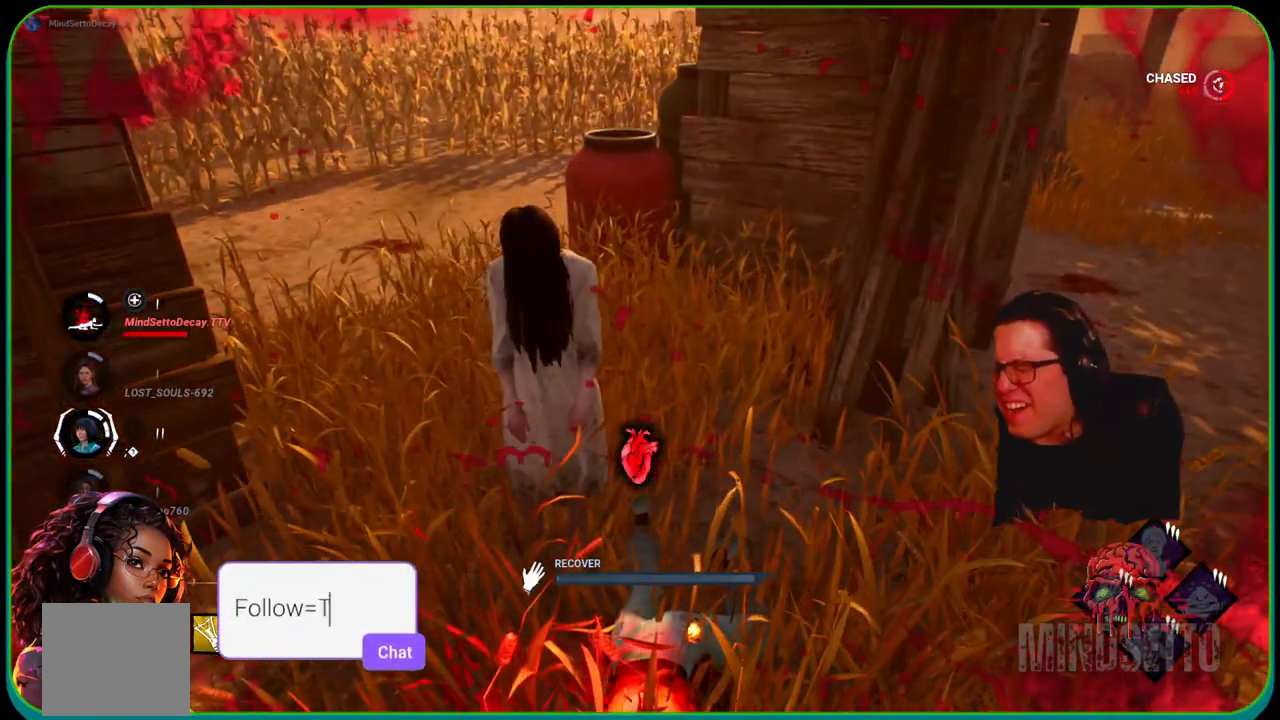
{"buttons": ["R1"], "left_stick": "right", "right_stick": "center", "events": [[383, "left_stick", "right"]]}
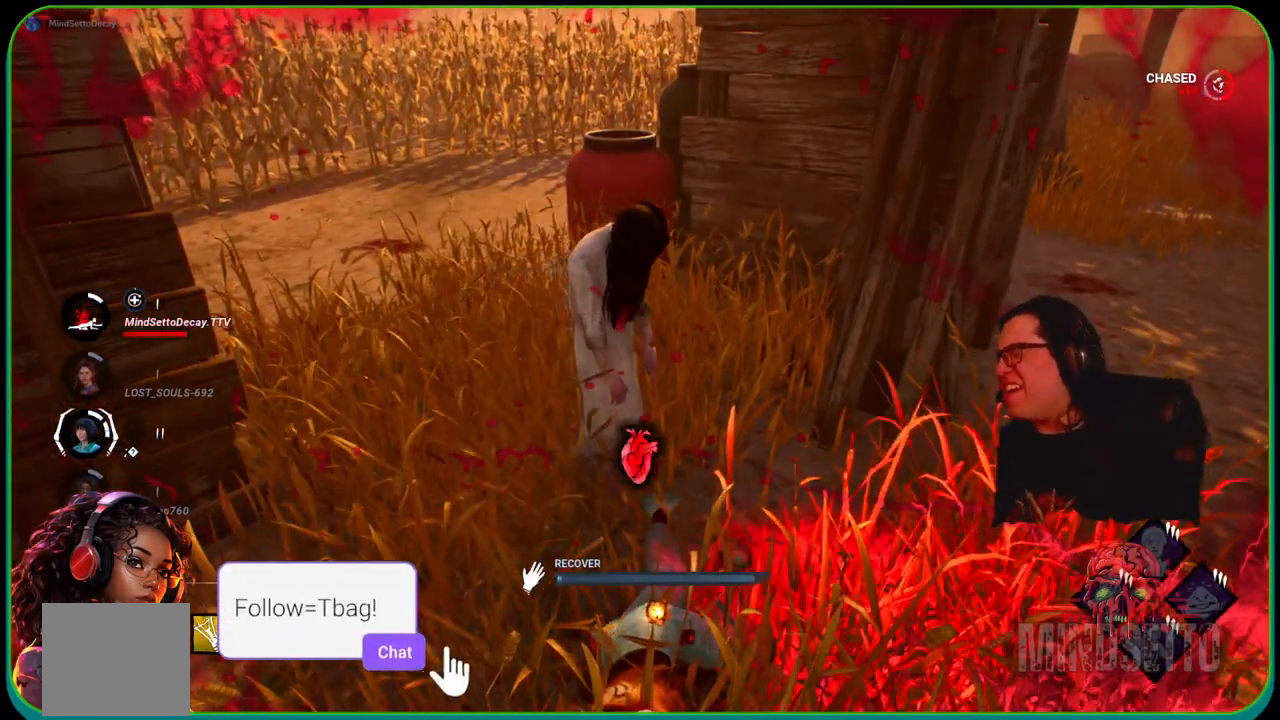
{"buttons": ["R1"], "left_stick": "right", "right_stick": "center", "events": [[167, "left_stick", "down-right"], [367, "left_stick", "right"]]}
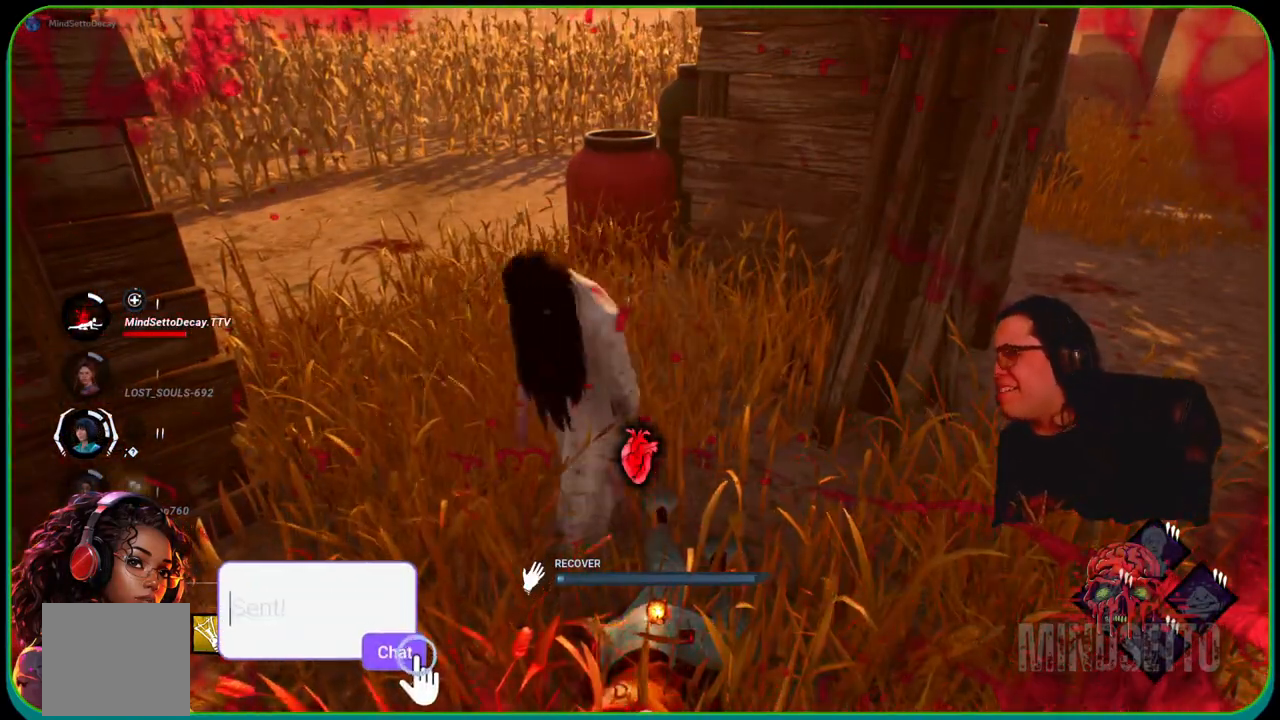
{"buttons": [], "left_stick": "up-right", "right_stick": "right", "events": [[17, "left_stick", "up-right"], [33, "R1", "up"], [317, "right_stick", "right"]]}
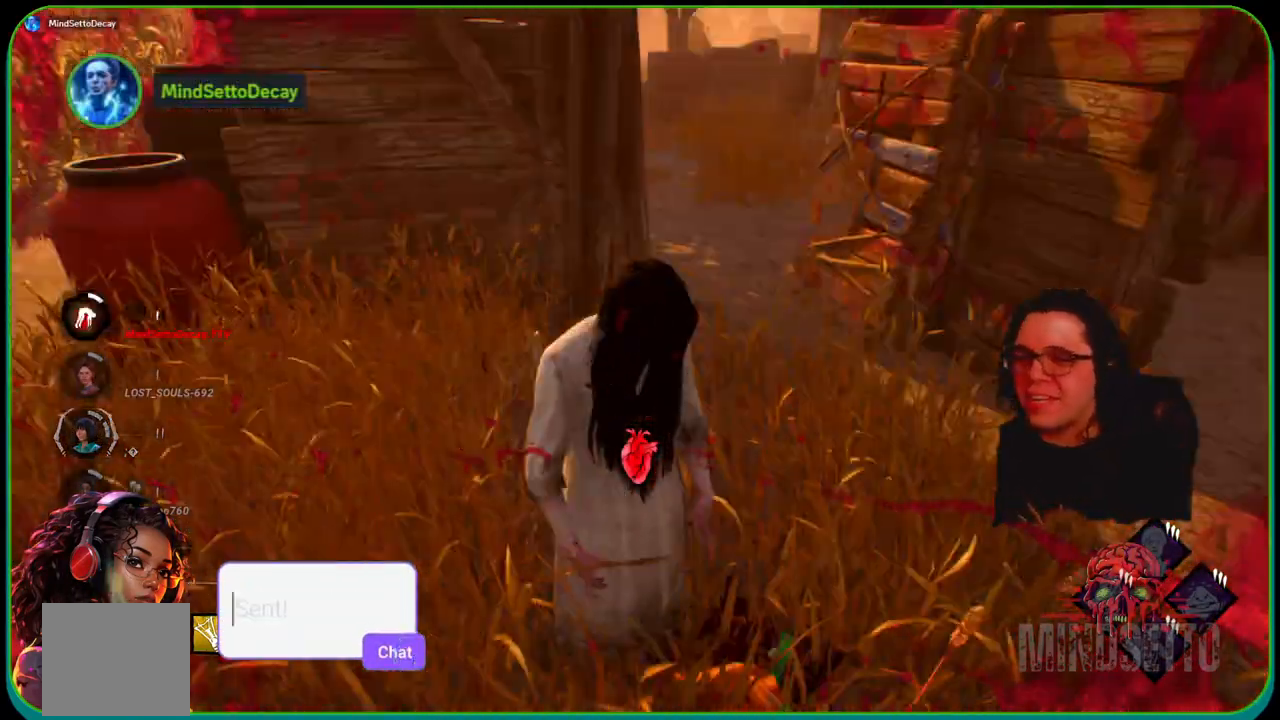
{"buttons": [], "left_stick": "left", "right_stick": "right", "events": [[67, "right_stick", "center"], [83, "left_stick", "up"], [333, "right_stick", "right"], [367, "left_stick", "left"]]}
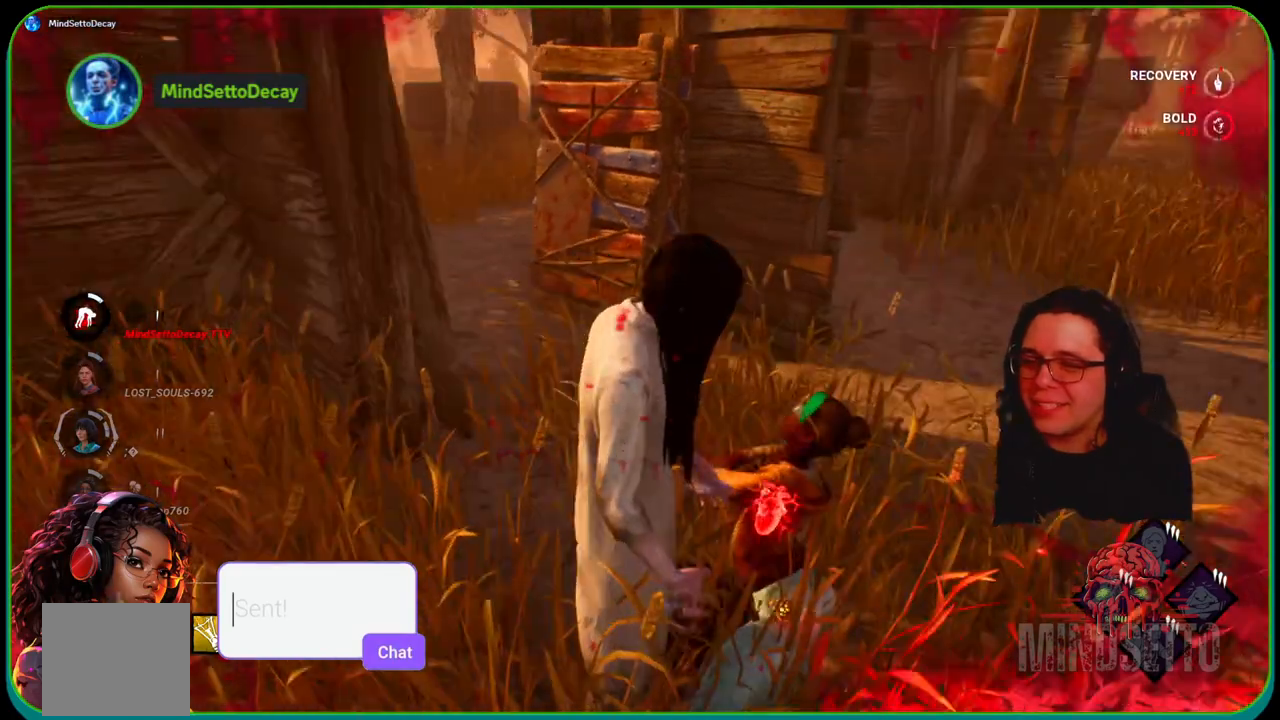
{"buttons": [], "left_stick": "up", "right_stick": "right", "events": [[17, "right_stick", "center"], [33, "left_stick", "center"], [233, "left_stick", "right"], [317, "right_stick", "left"], [450, "left_stick", "up"], [500, "right_stick", "right"]]}
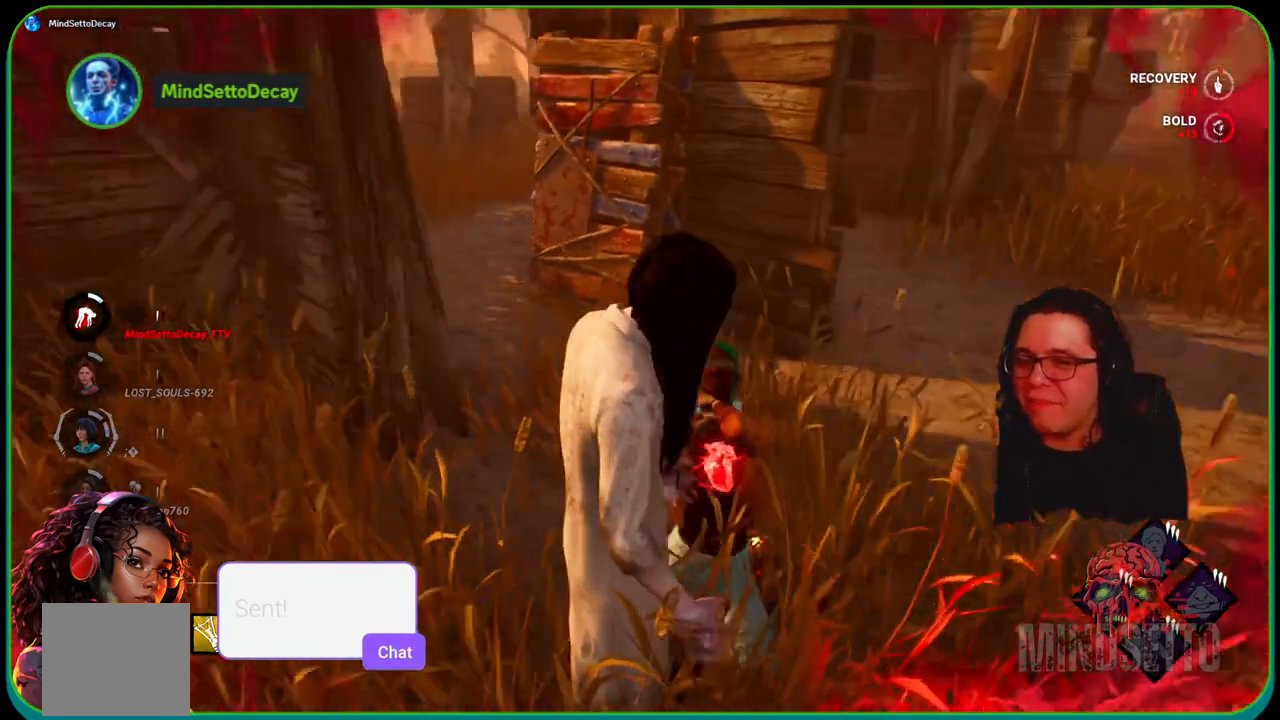
{"buttons": [], "left_stick": "up", "right_stick": "center", "events": [[33, "left_stick", "up-left"], [133, "right_stick", "up-left"], [200, "left_stick", "up"], [367, "right_stick", "center"]]}